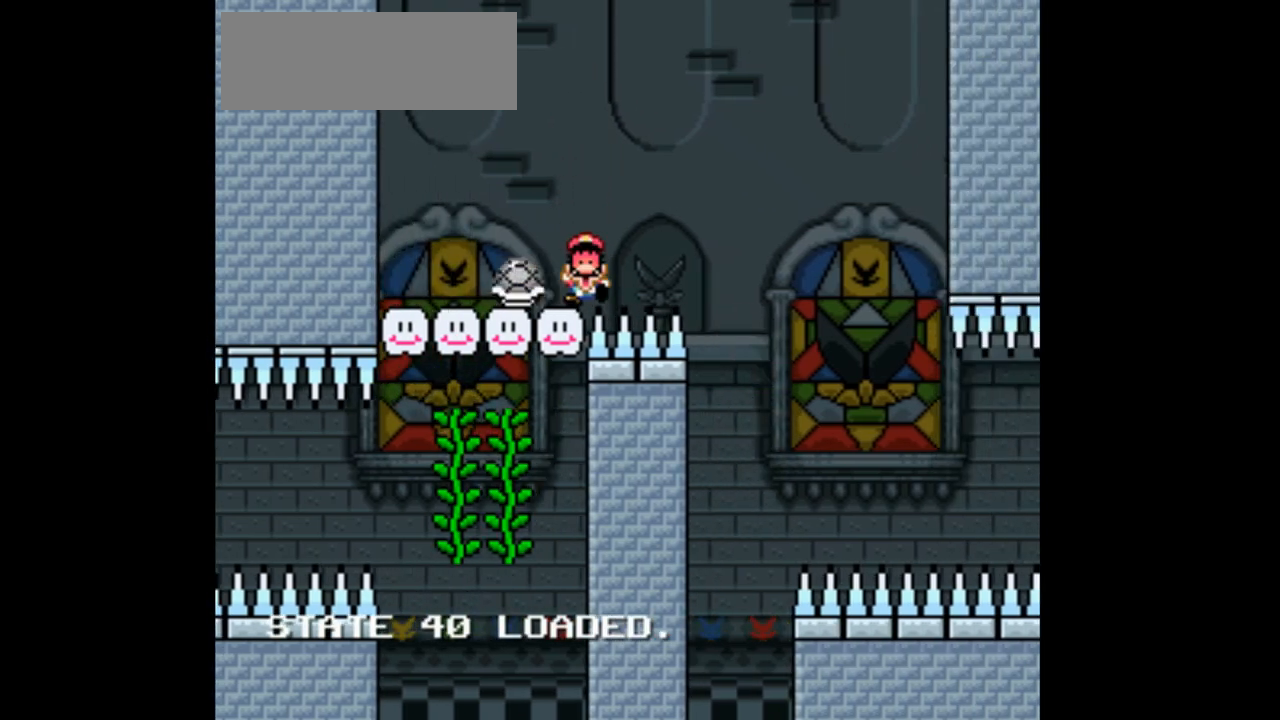
Gameplay with a controller (Nintendo layout); each line is a JSON object with the inputs held at the frame after it (dt_ms = milliseconds from this image to that frame). "events" lists button and stick changes between this image and that frame as [ms after this image, input, new state], when the widget could be followed in between. Not read: L1 L3 R1 R3 START.
{"dt_ms": 500, "buttons": ["Y"], "events": [[33, "B", "up"], [100, "B", "down"], [267, "B", "up"], [300, "DPAD_RIGHT", "up"]]}
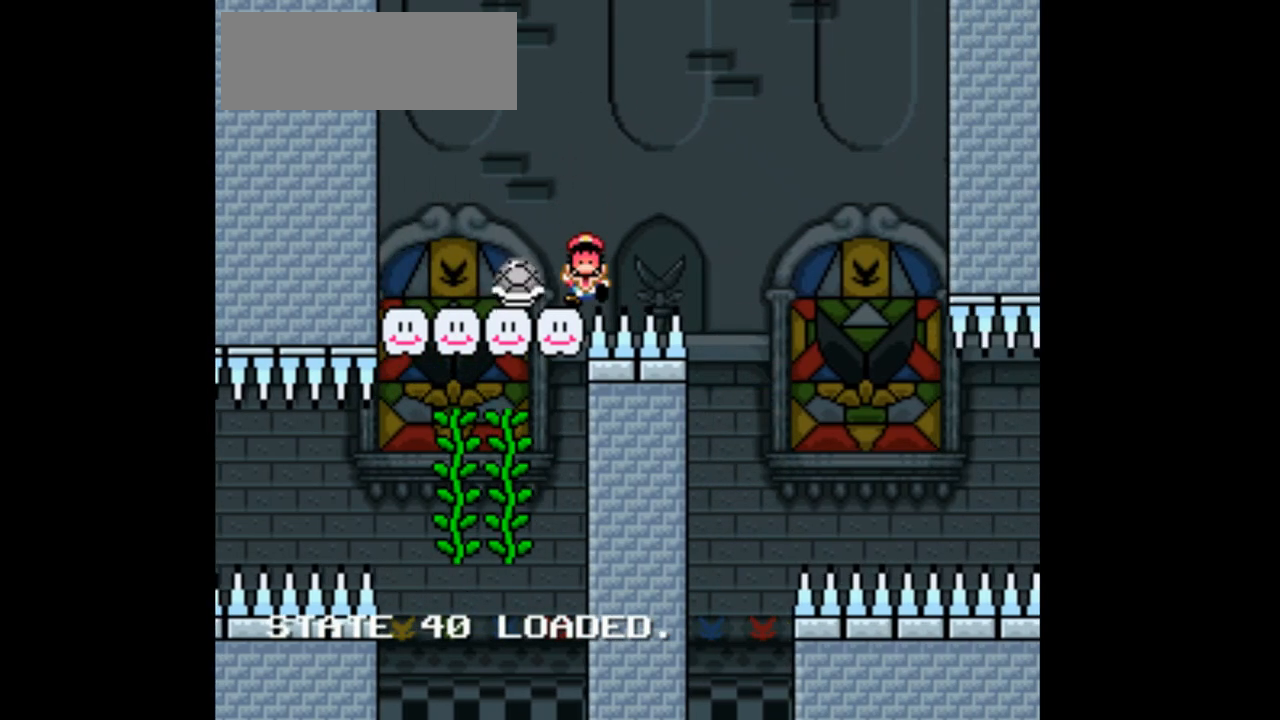
{"dt_ms": 500, "buttons": ["Y", "DPAD_RIGHT"]}
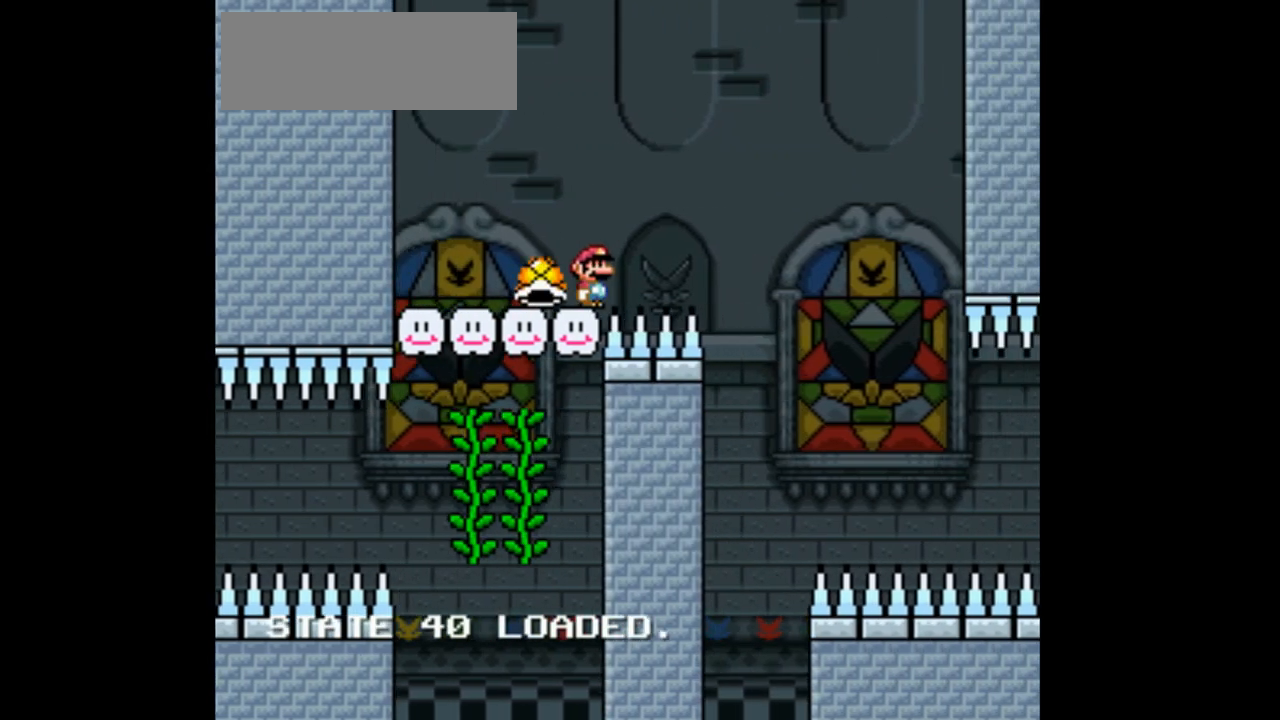
{"dt_ms": 1000, "buttons": ["B", "Y"]}
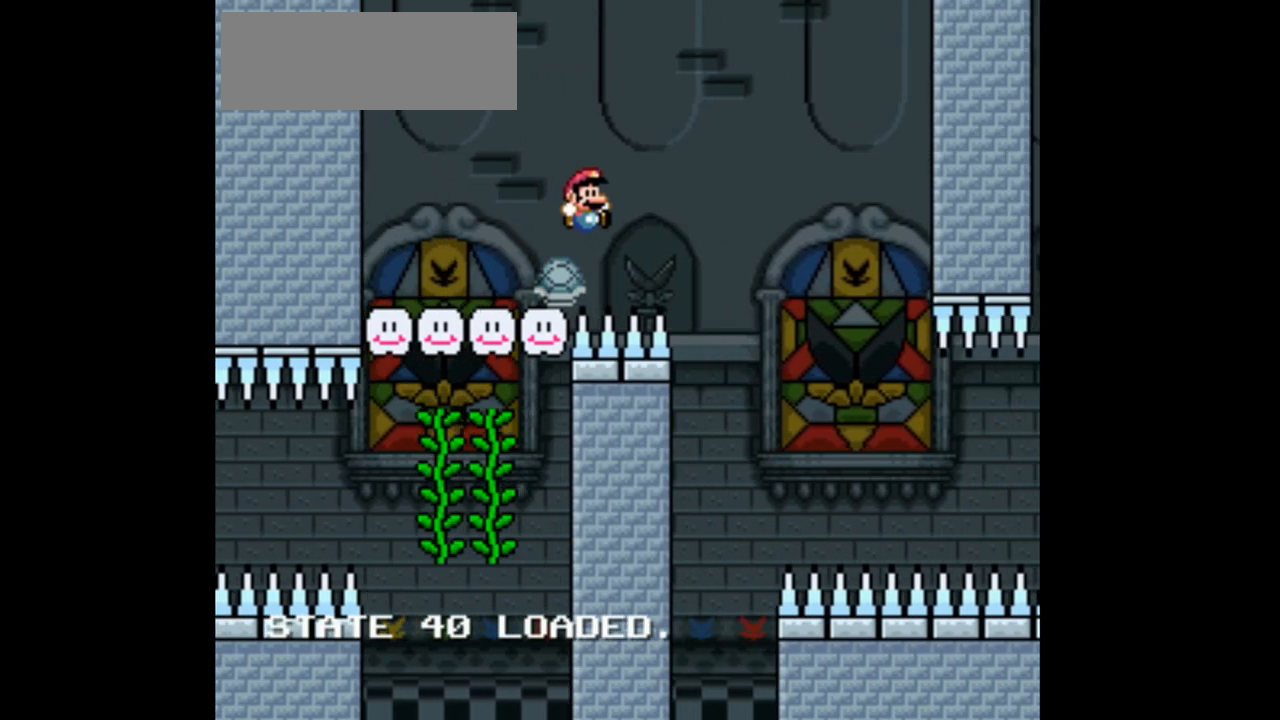
{"dt_ms": 500, "buttons": ["B", "Y", "DPAD_LEFT"], "events": [[67, "DPAD_LEFT", "down"]]}
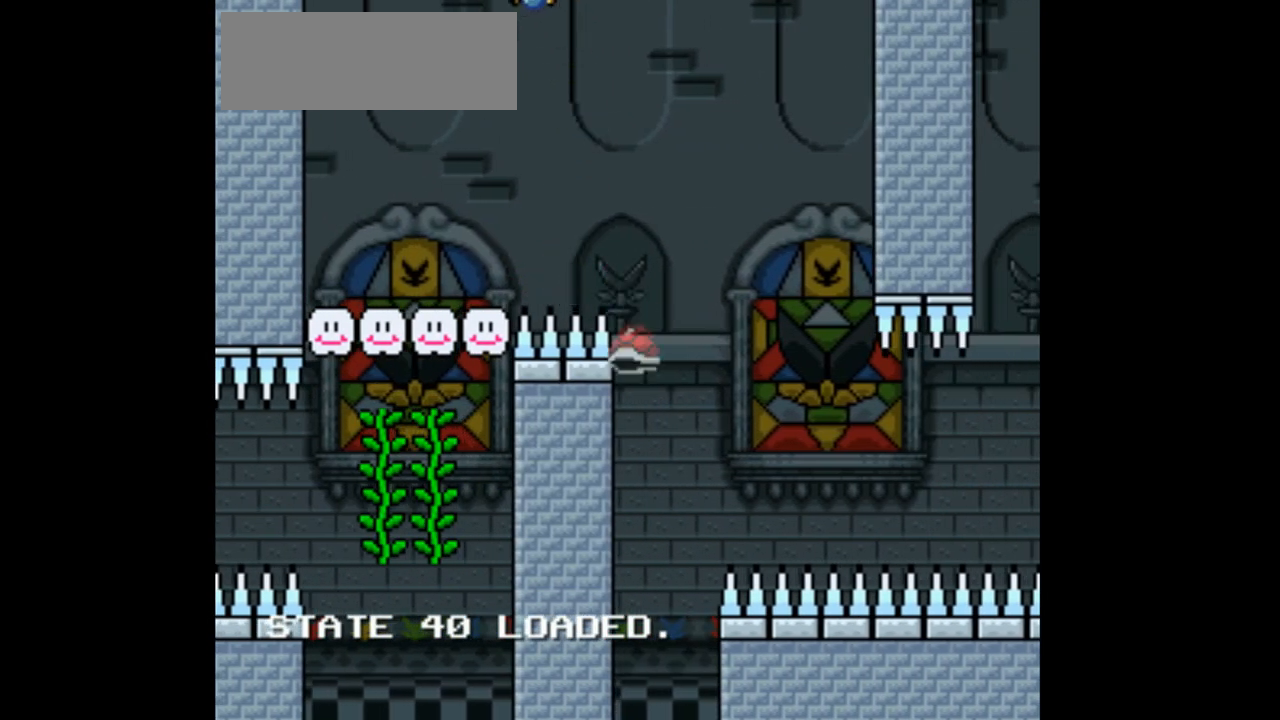
{"dt_ms": 500, "buttons": ["Y"], "events": [[67, "DPAD_LEFT", "up"], [267, "DPAD_RIGHT", "down"], [367, "B", "up"], [400, "DPAD_RIGHT", "up"]]}
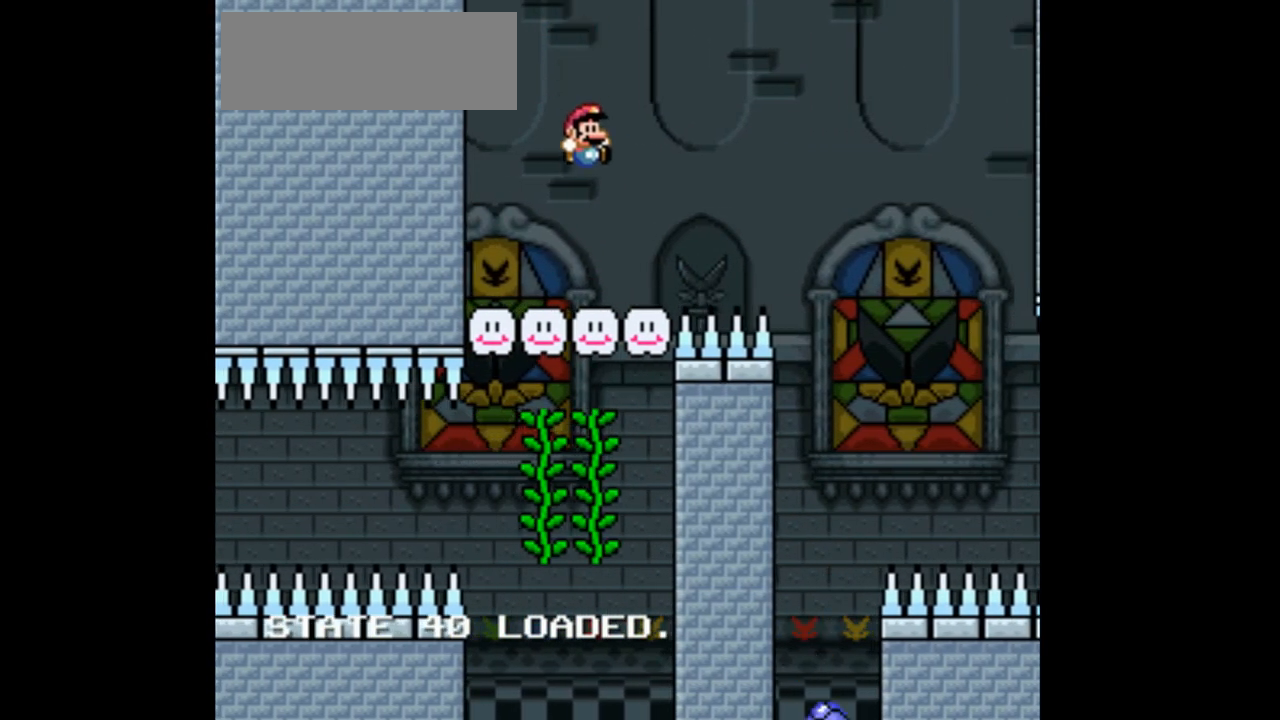
{"dt_ms": 500, "buttons": ["B", "Y", "DPAD_LEFT"]}